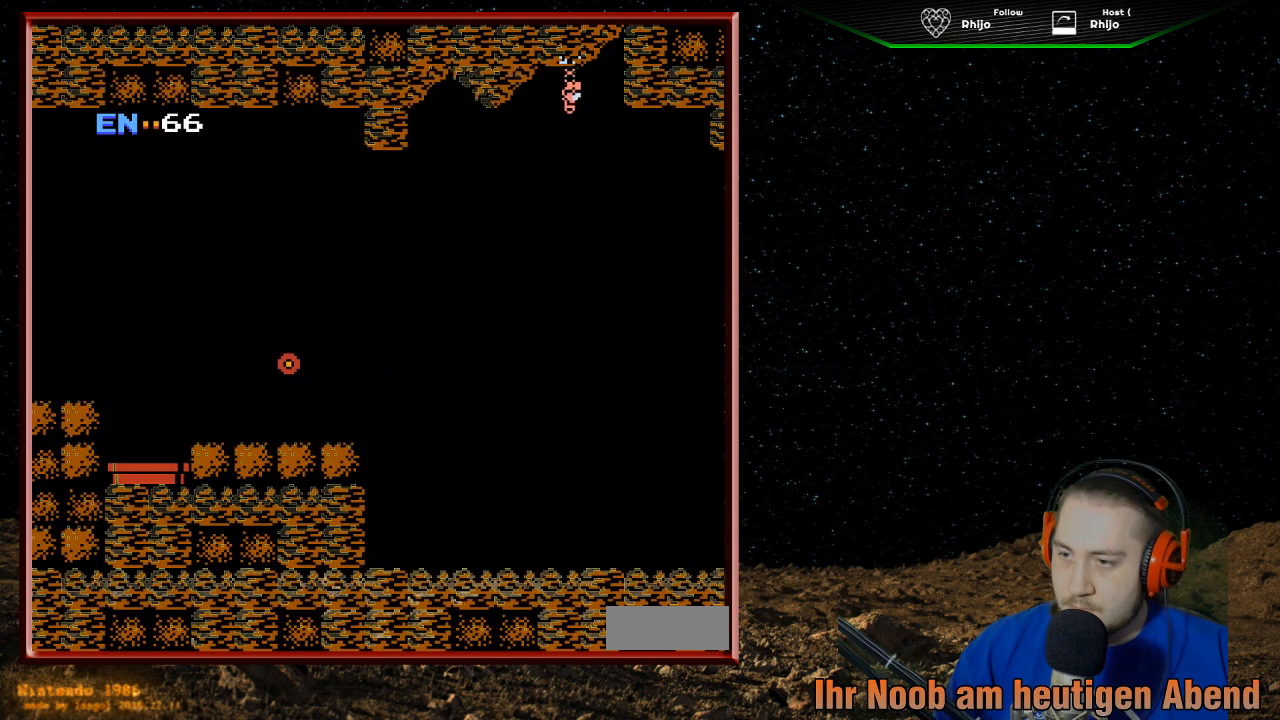
Gameplay with a controller (Nintendo layout); each line is a JSON object with the inputs held at the frame after it. "events" lists button and stick changes between this image and that frame as [ms after this image, input, new state], when the widget could be followed in between. Not read: L3 R3.
{"buttons": ["A", "DPAD_LEFT"], "events": [[200, "A", "down"]]}
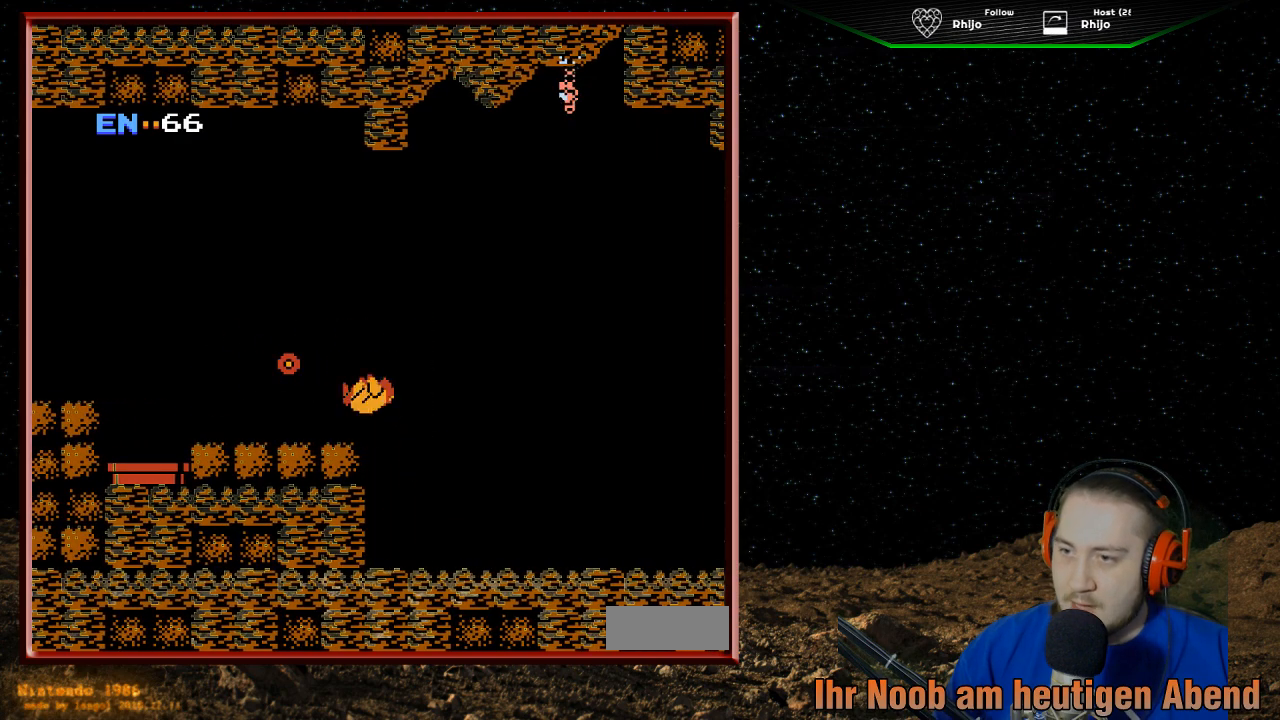
{"buttons": [], "events": [[333, "DPAD_LEFT", "up"], [433, "A", "up"]]}
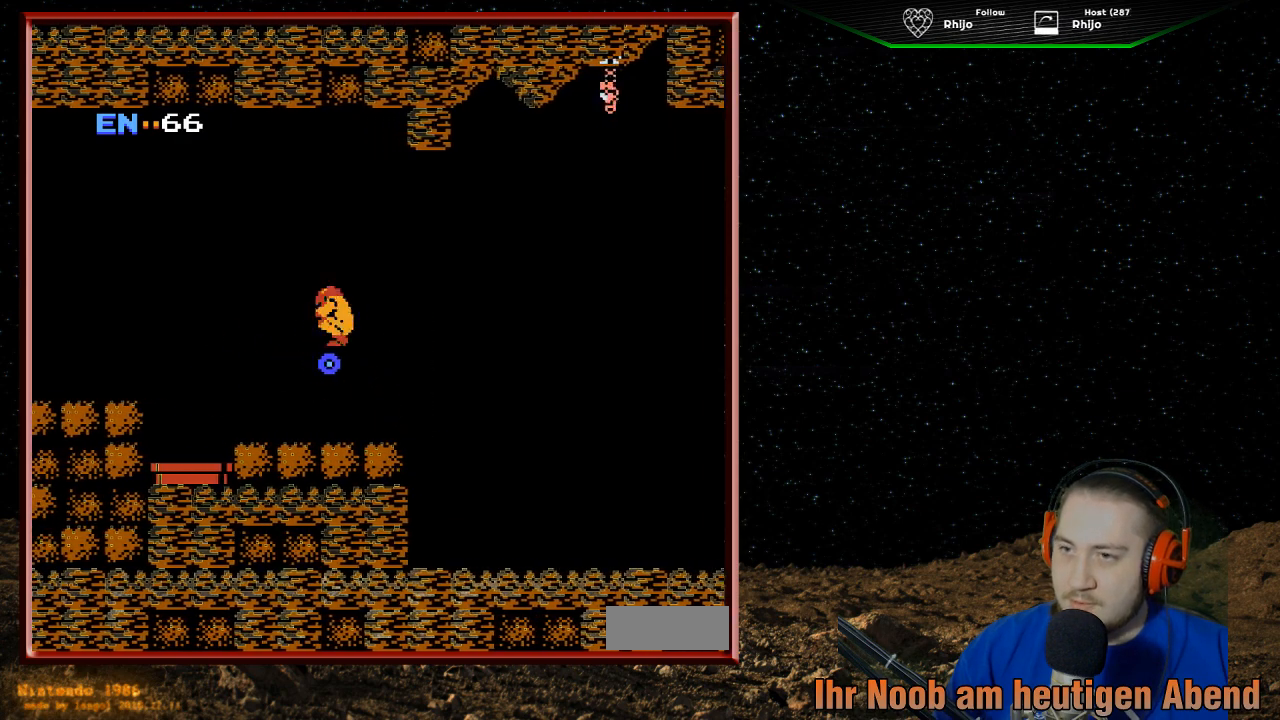
{"buttons": ["DPAD_RIGHT"], "events": [[67, "DPAD_RIGHT", "down"]]}
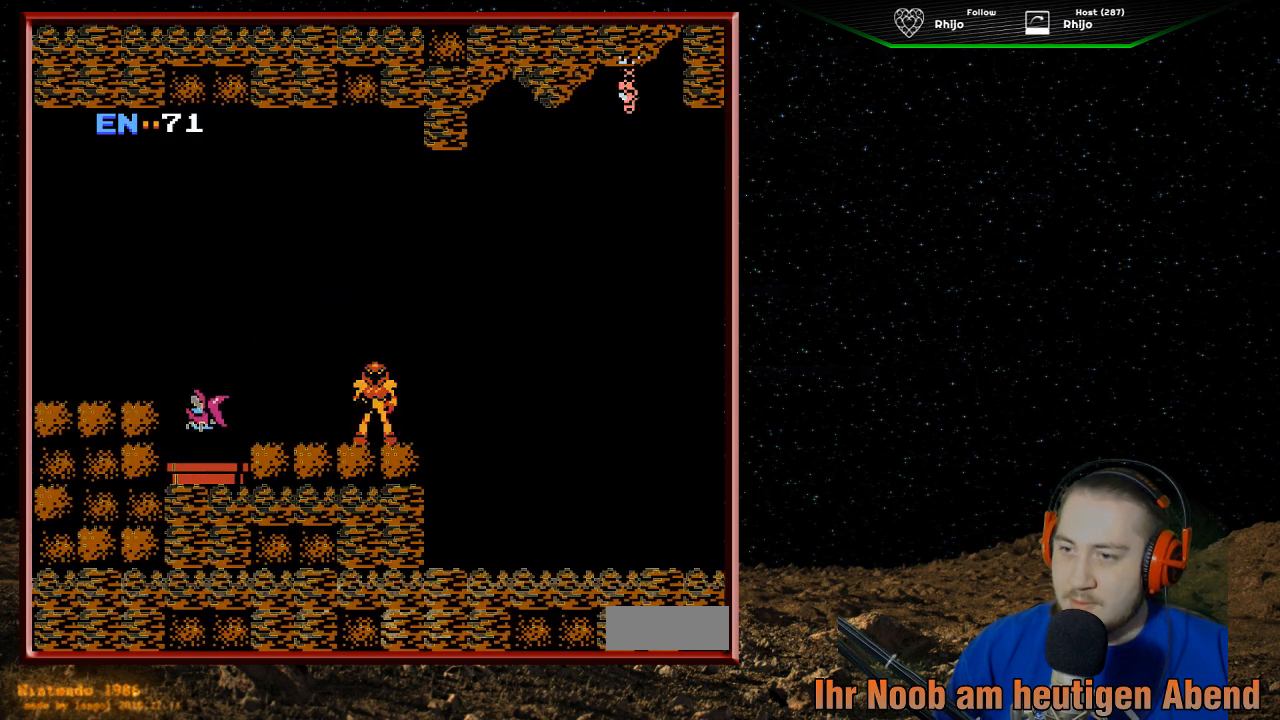
{"buttons": ["DPAD_RIGHT"], "events": []}
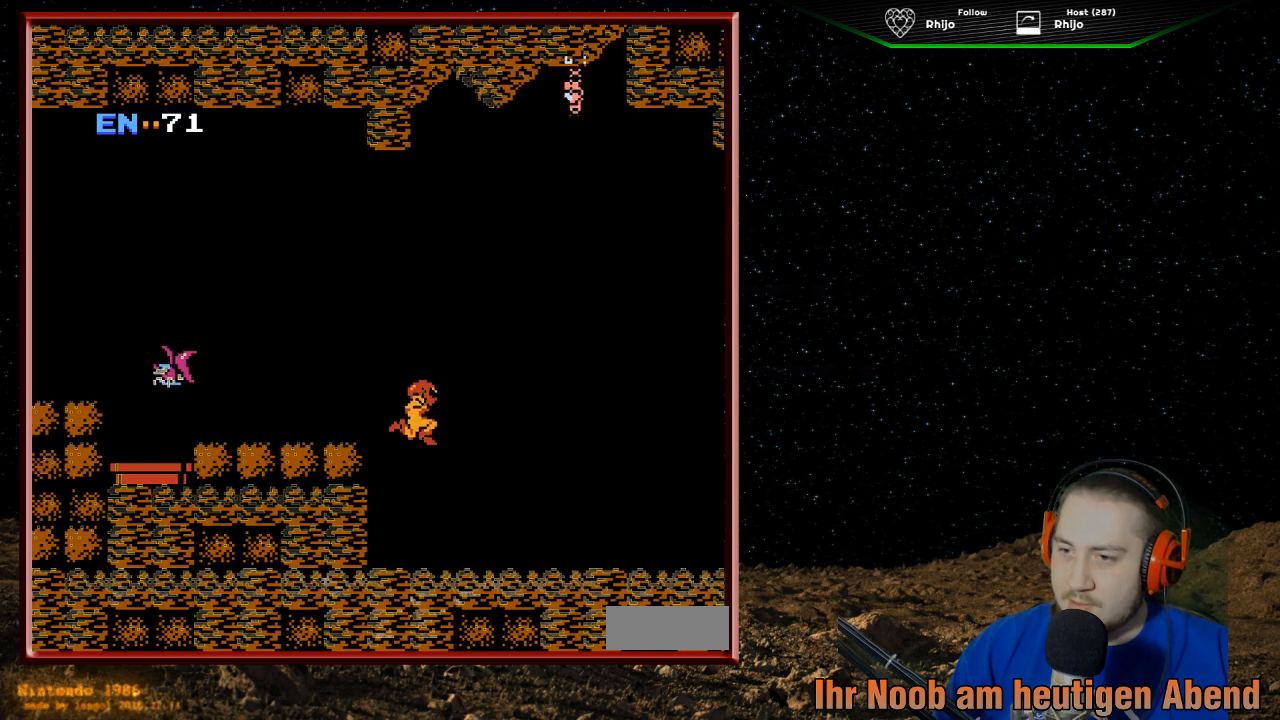
{"buttons": [], "events": [[33, "DPAD_RIGHT", "up"], [200, "DPAD_LEFT", "down"], [367, "DPAD_LEFT", "up"]]}
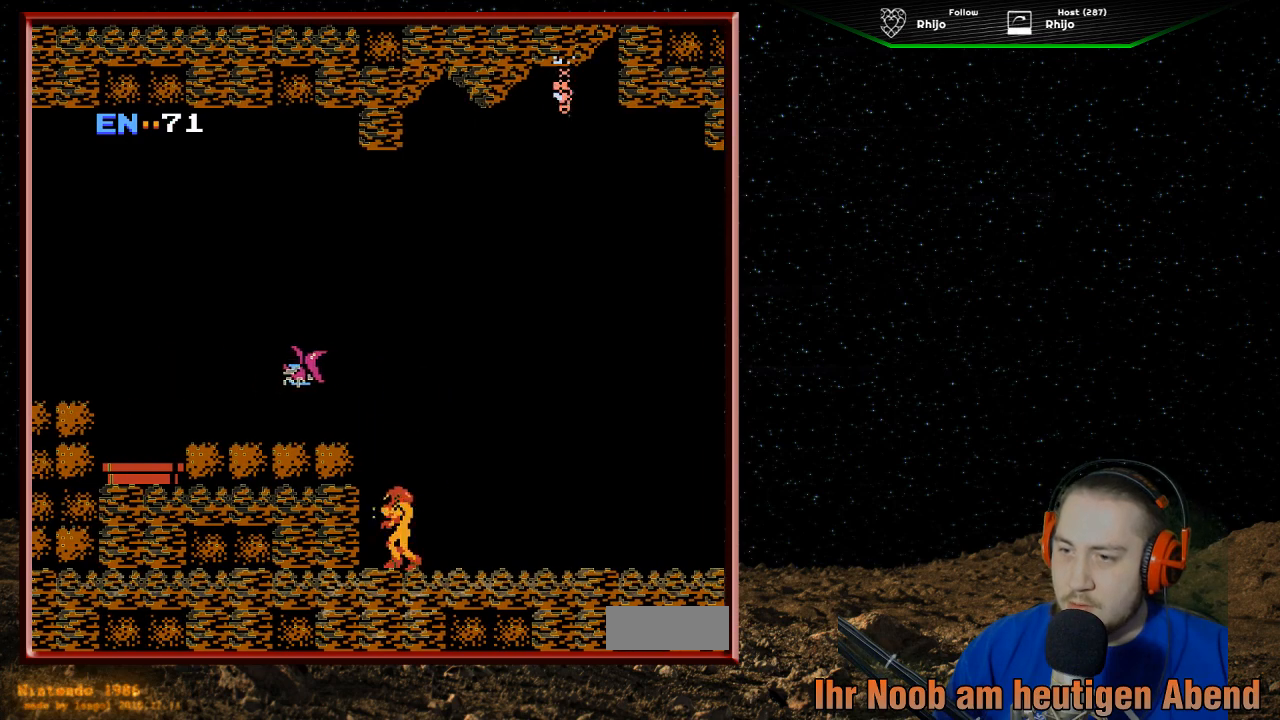
{"buttons": ["B", "DPAD_UP"], "events": [[33, "DPAD_UP", "down"], [100, "B", "down"], [233, "B", "up"], [300, "B", "down"], [400, "B", "up"], [433, "B", "down"]]}
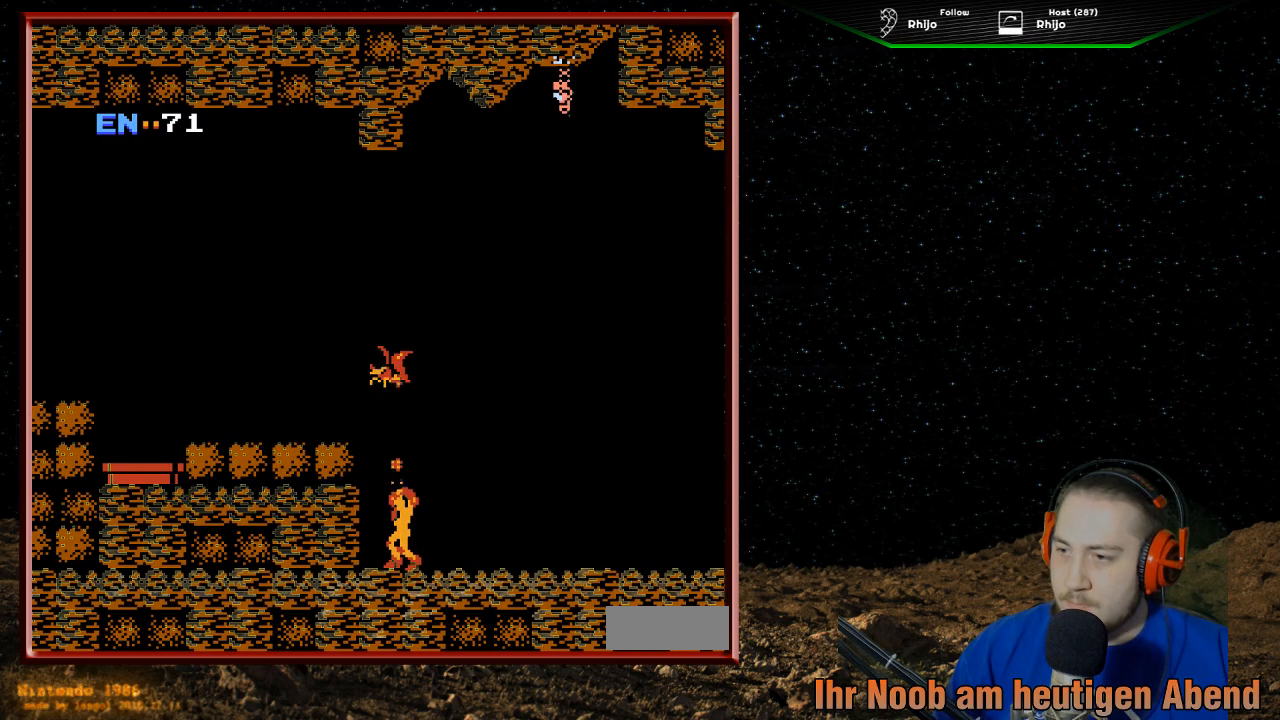
{"buttons": ["DPAD_RIGHT"], "events": [[67, "B", "up"], [133, "B", "down"], [233, "B", "up"], [433, "DPAD_RIGHT", "down"], [433, "DPAD_UP", "up"]]}
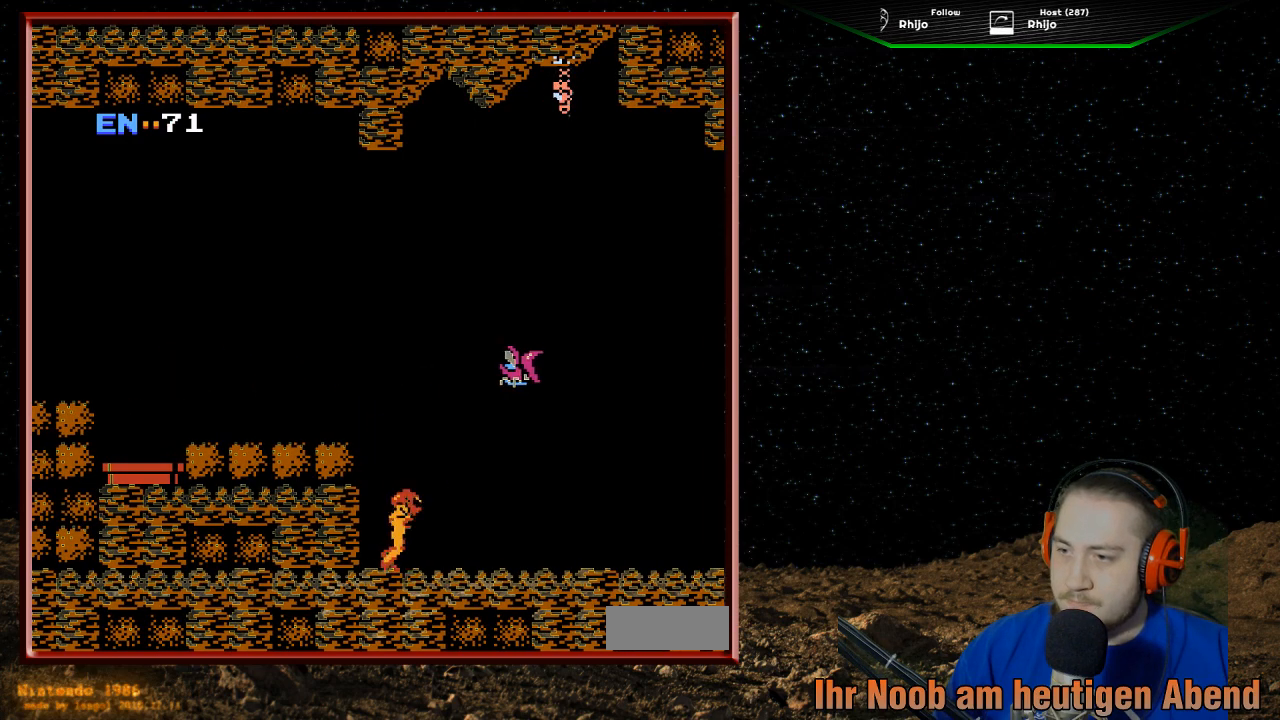
{"buttons": ["DPAD_RIGHT"], "events": []}
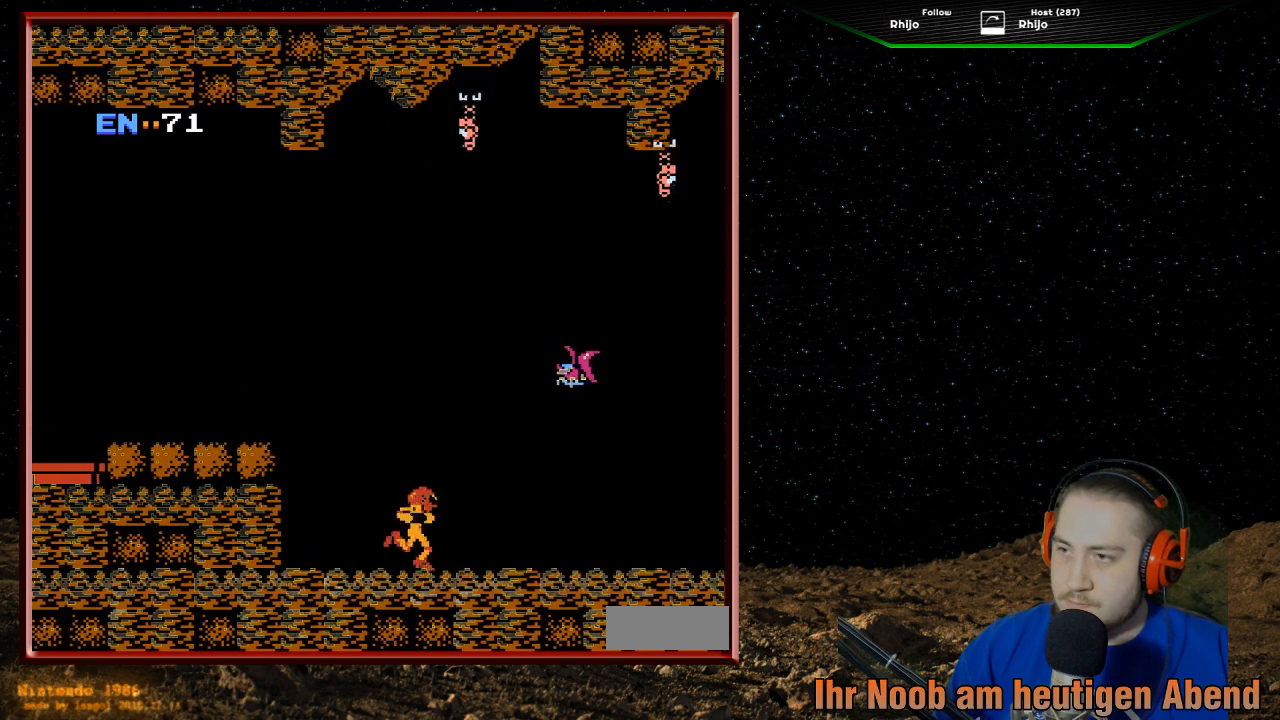
{"buttons": ["DPAD_UP"], "events": [[33, "DPAD_RIGHT", "up"], [100, "DPAD_UP", "down"], [167, "B", "down"], [300, "B", "up"], [333, "B", "down"], [433, "B", "up"]]}
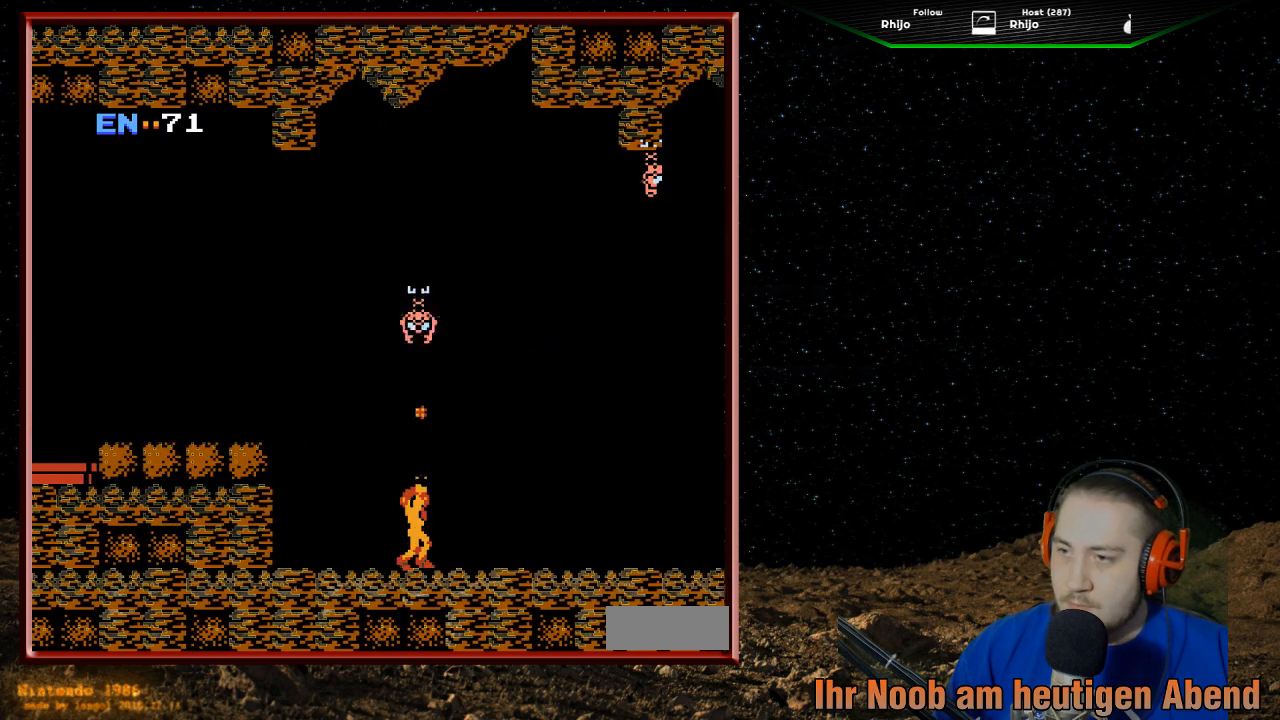
{"buttons": ["B", "DPAD_UP"], "events": [[33, "B", "down"], [100, "B", "up"], [167, "B", "down"], [233, "B", "up"], [333, "B", "down"], [400, "B", "up"], [467, "B", "down"]]}
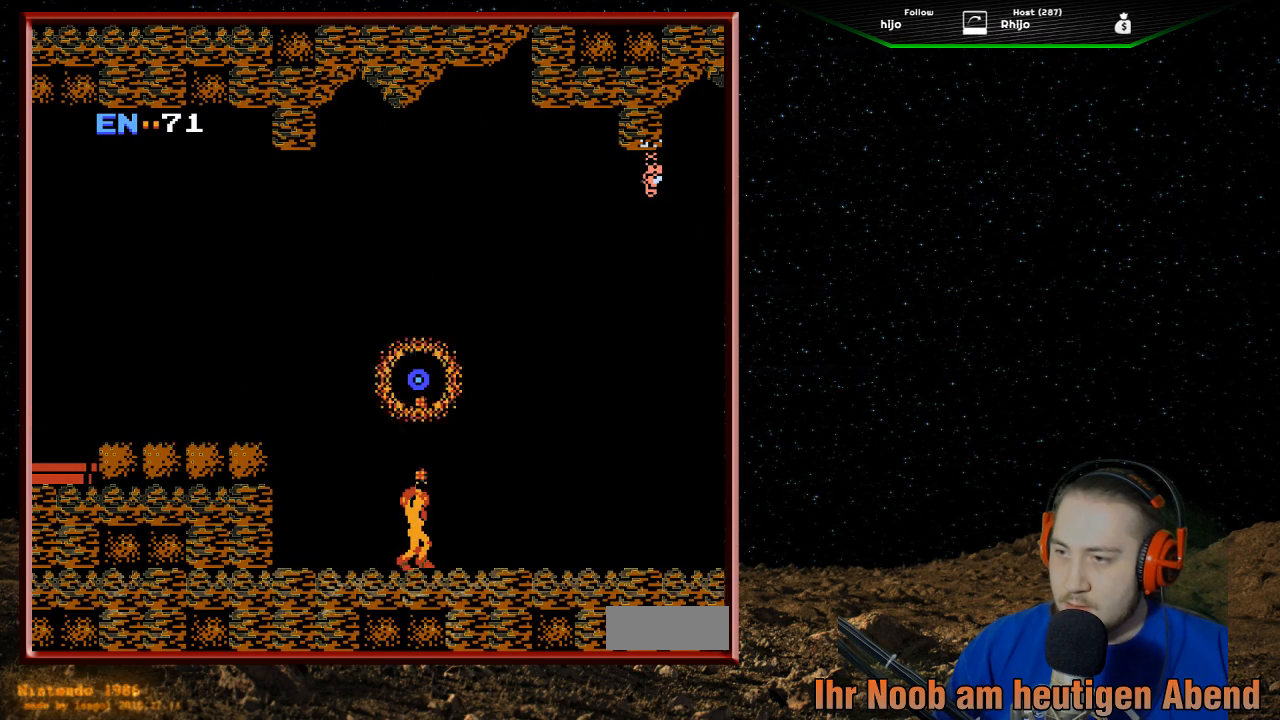
{"buttons": [], "events": [[67, "B", "up"], [133, "DPAD_UP", "up"]]}
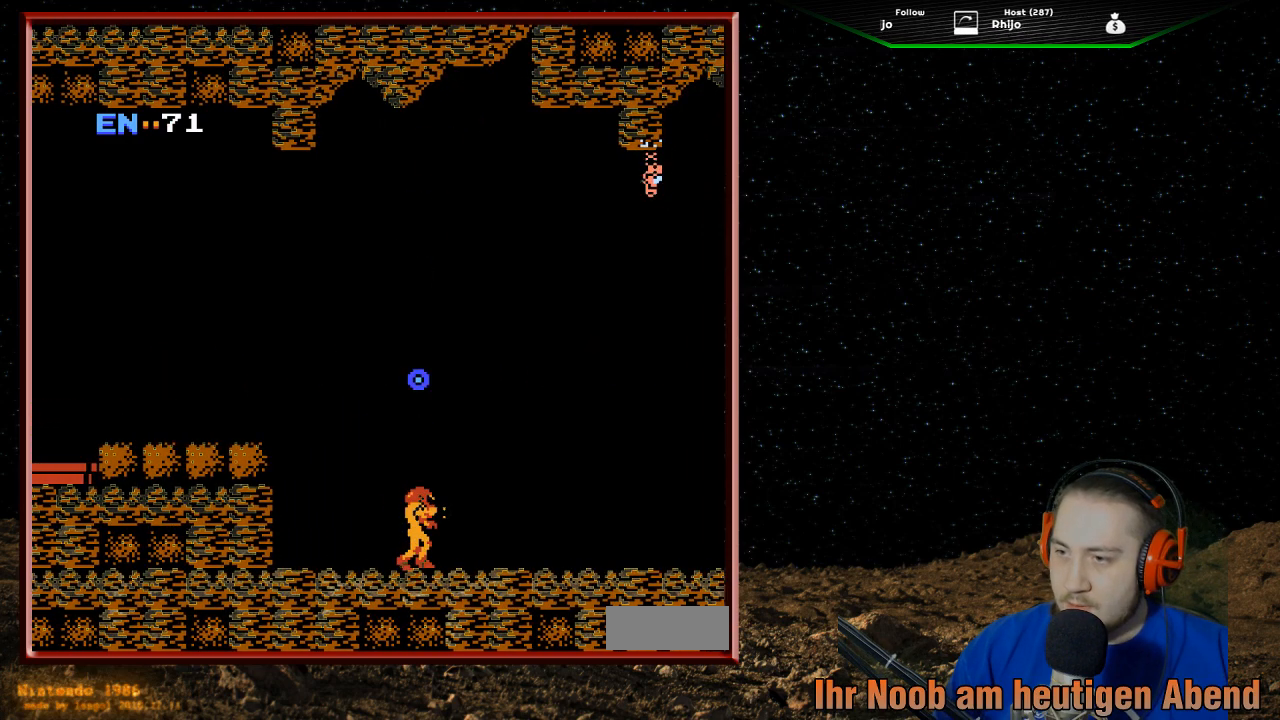
{"buttons": ["A"], "events": [[367, "A", "down"]]}
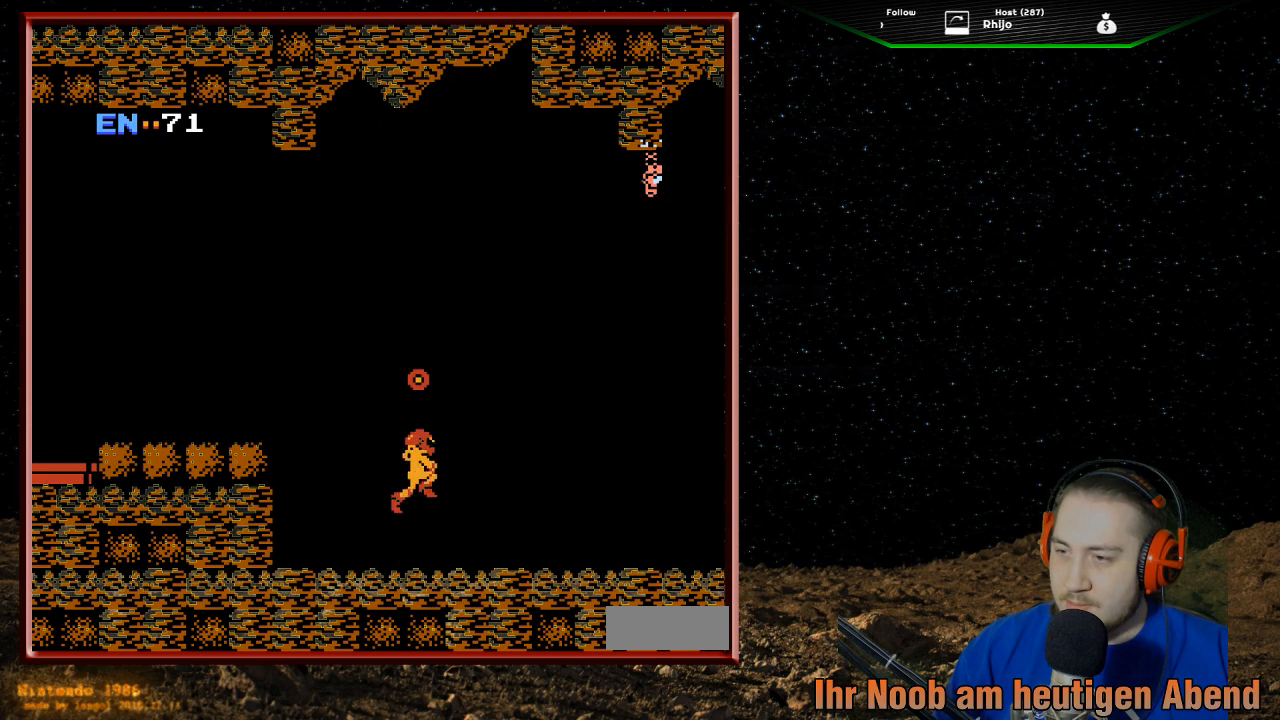
{"buttons": ["DPAD_RIGHT"], "events": [[200, "A", "up"], [300, "DPAD_RIGHT", "down"]]}
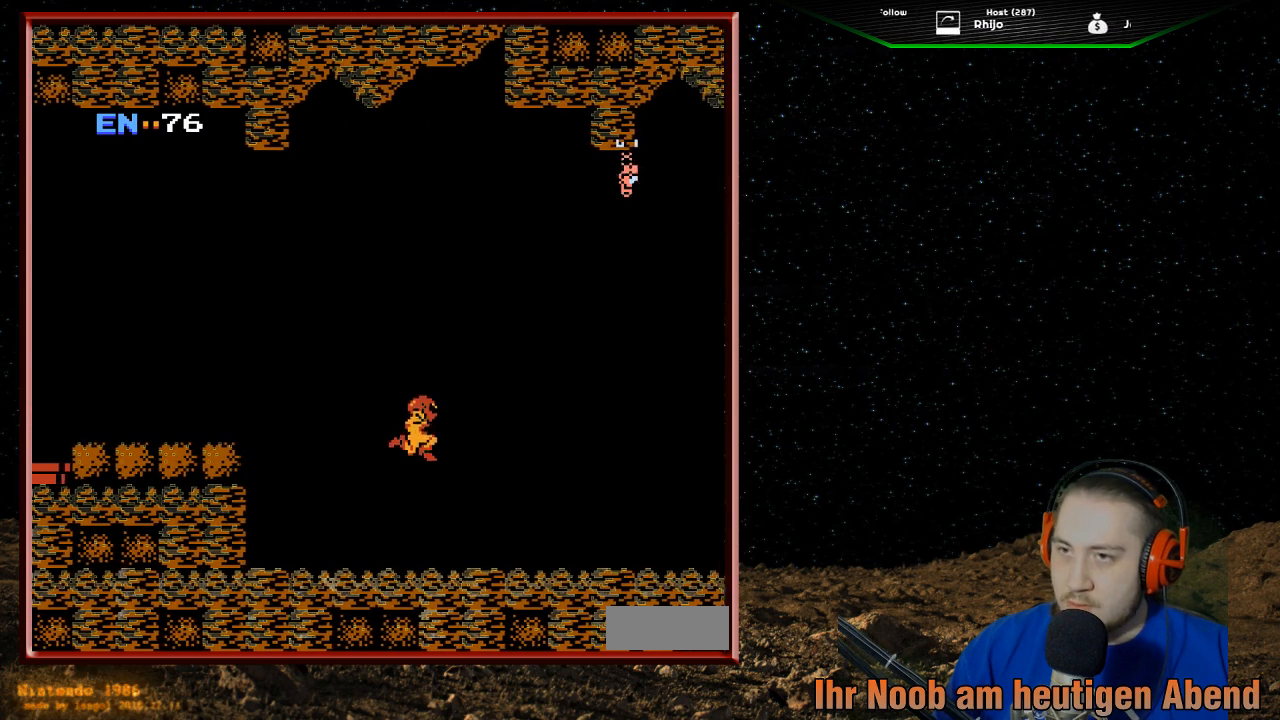
{"buttons": ["DPAD_RIGHT"], "events": []}
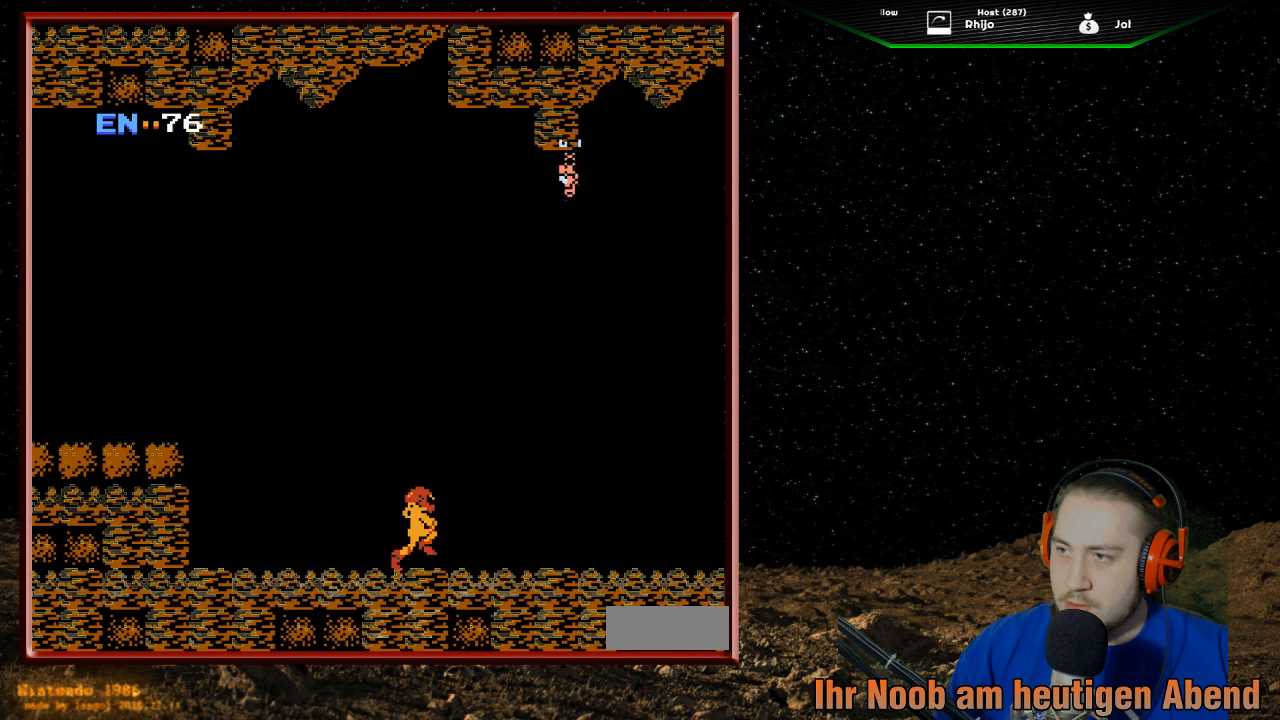
{"buttons": [], "events": [[400, "DPAD_RIGHT", "up"]]}
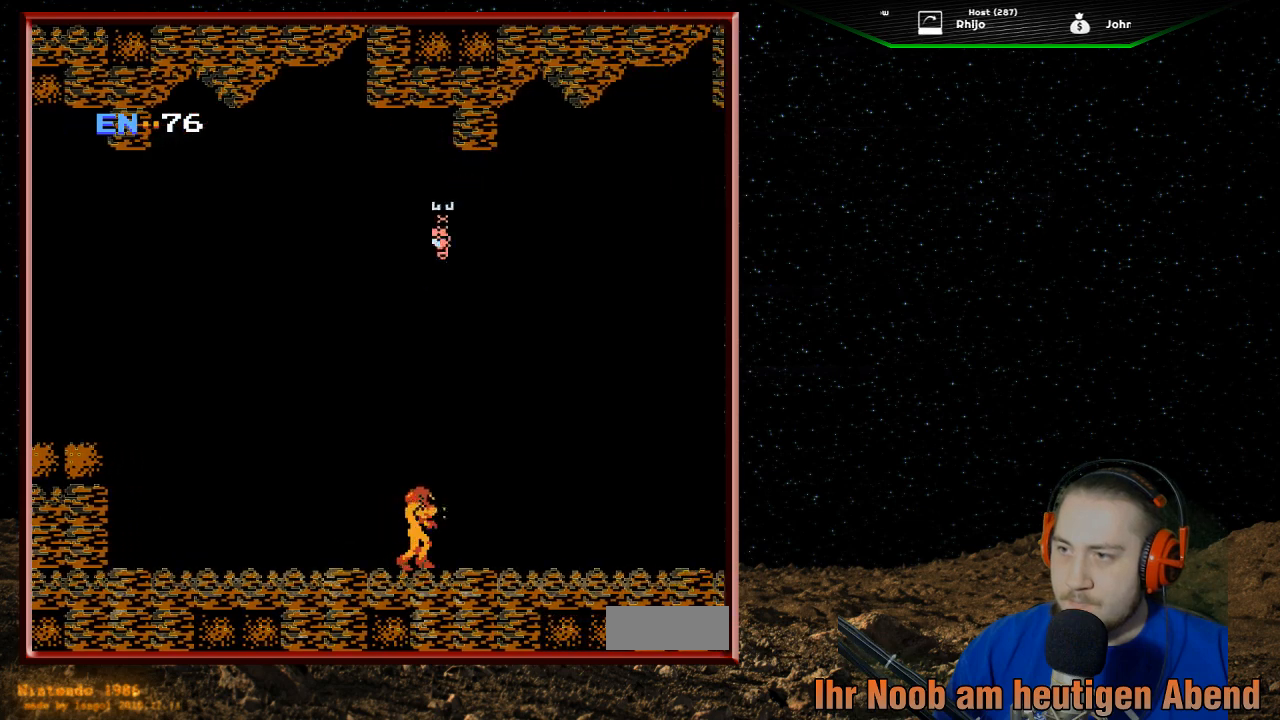
{"buttons": ["B", "DPAD_UP"], "events": [[33, "DPAD_UP", "down"], [100, "B", "down"], [200, "B", "up"], [267, "B", "down"], [400, "B", "up"], [433, "B", "down"]]}
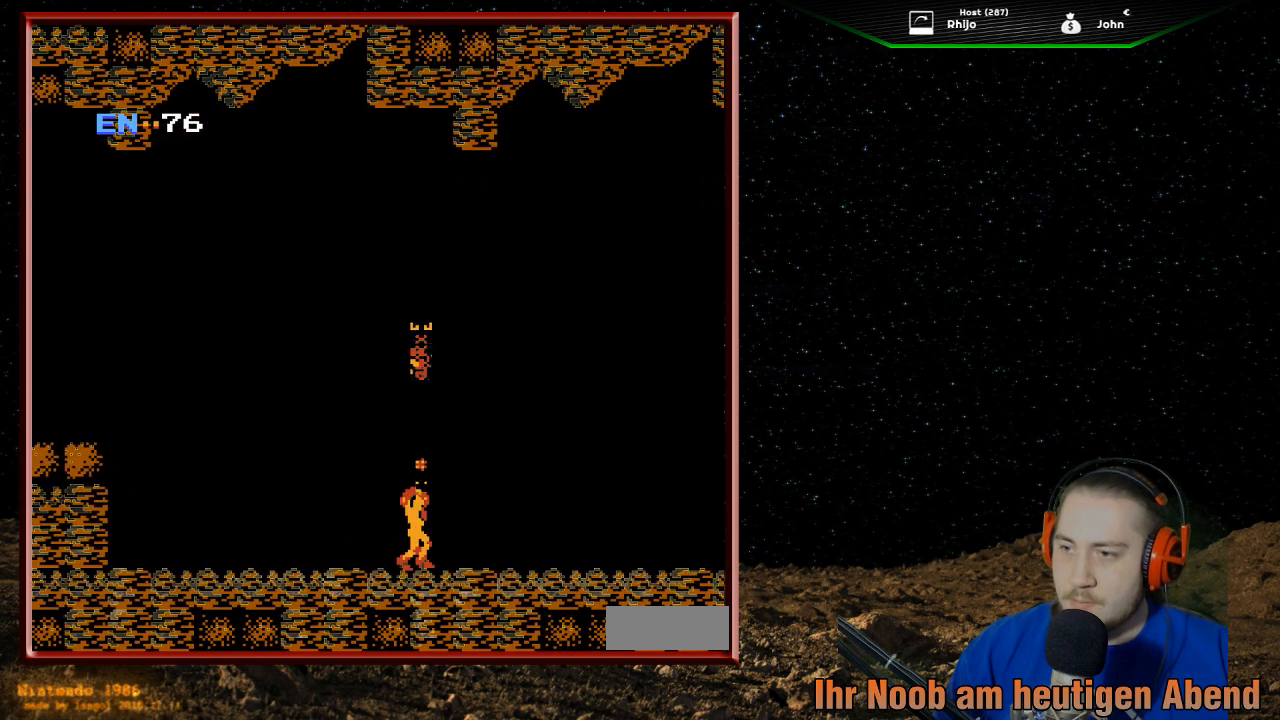
{"buttons": [], "events": [[33, "B", "up"], [133, "B", "down"], [200, "B", "up"], [300, "B", "down"], [400, "B", "up"], [433, "DPAD_UP", "up"]]}
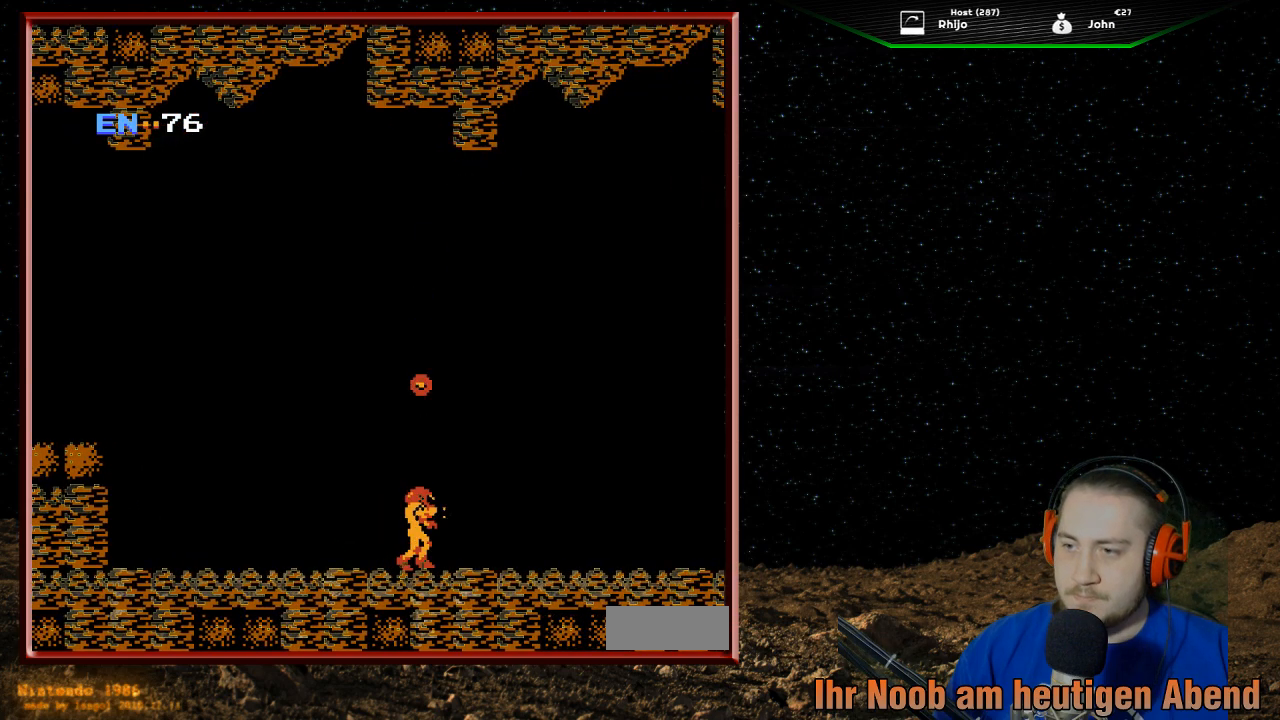
{"buttons": [], "events": []}
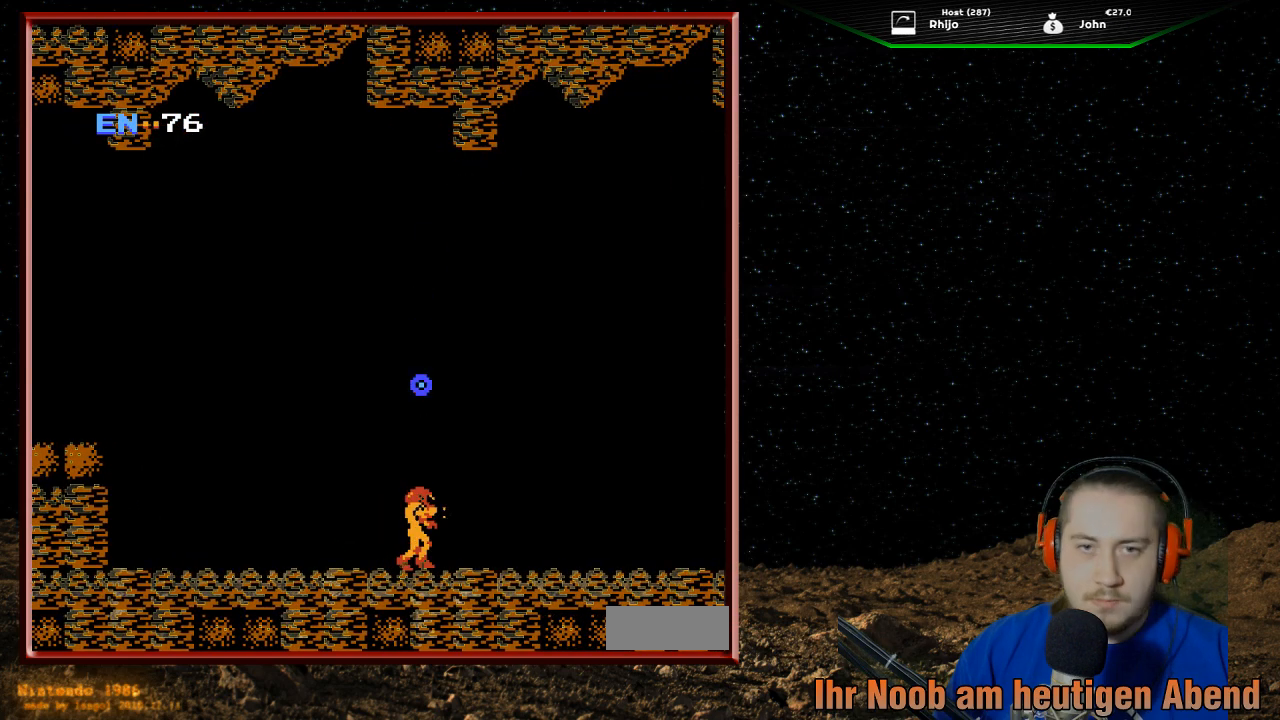
{"buttons": [], "events": []}
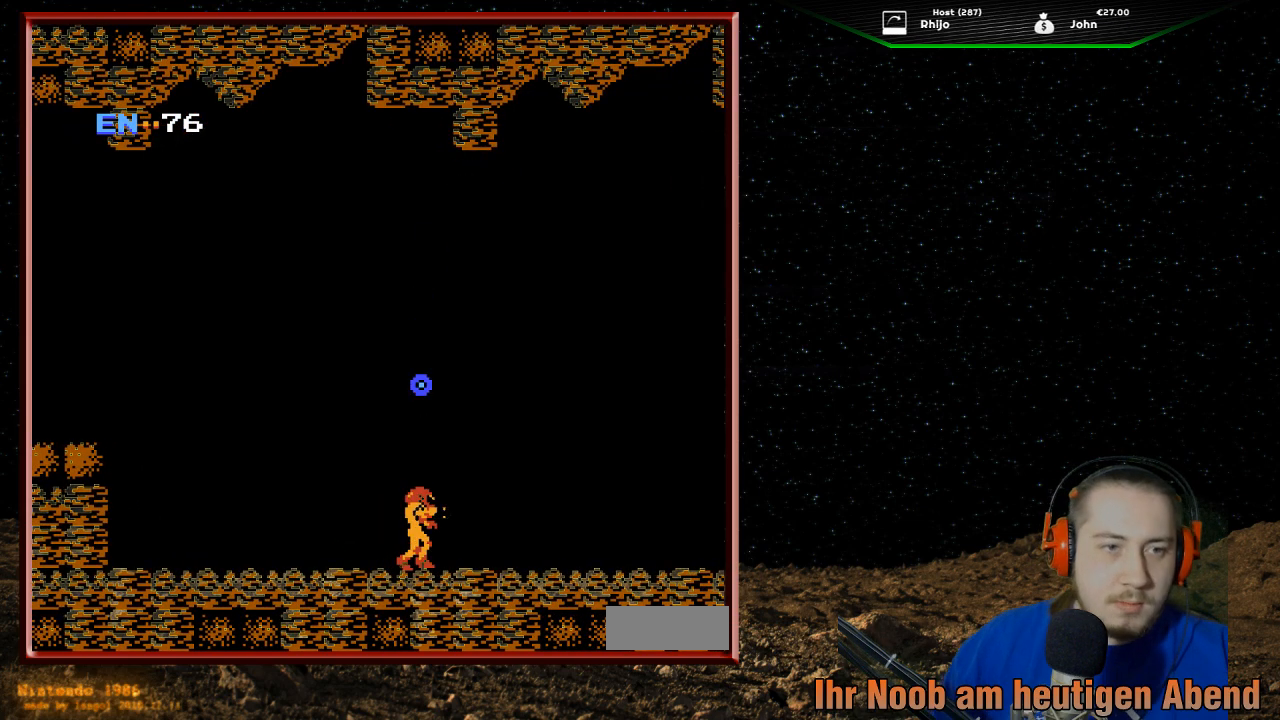
{"buttons": [], "events": []}
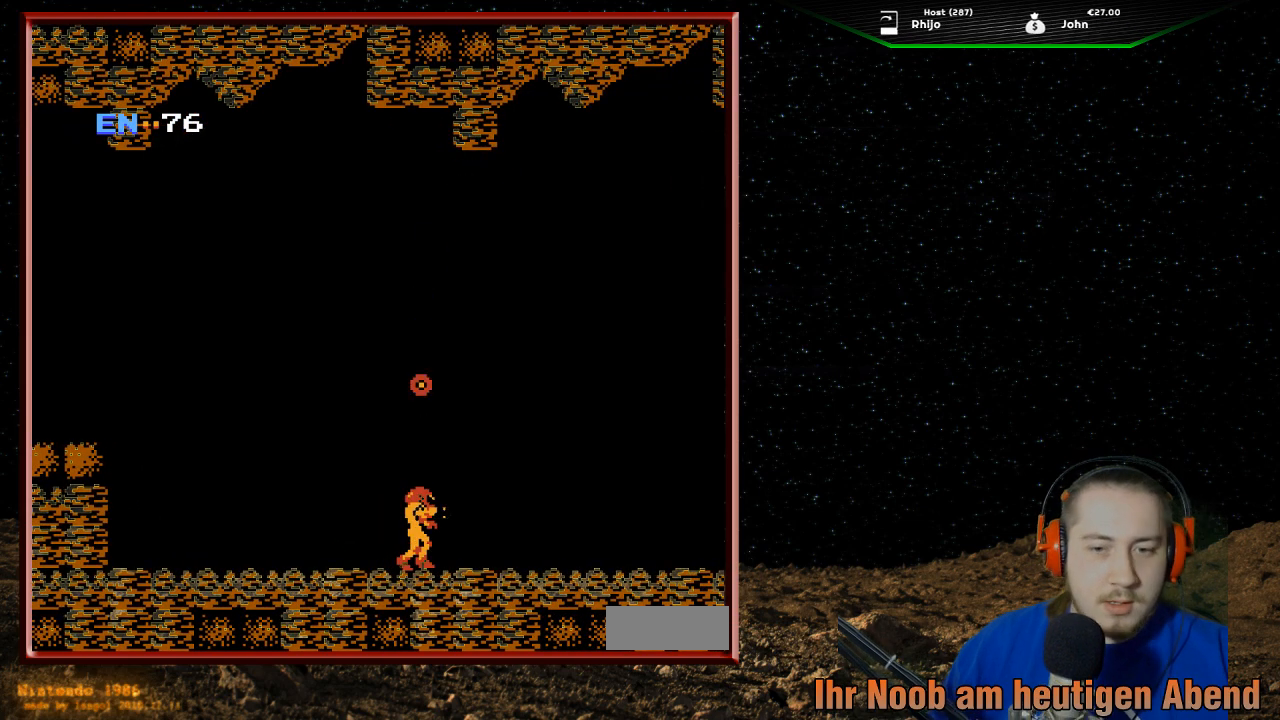
{"buttons": [], "events": []}
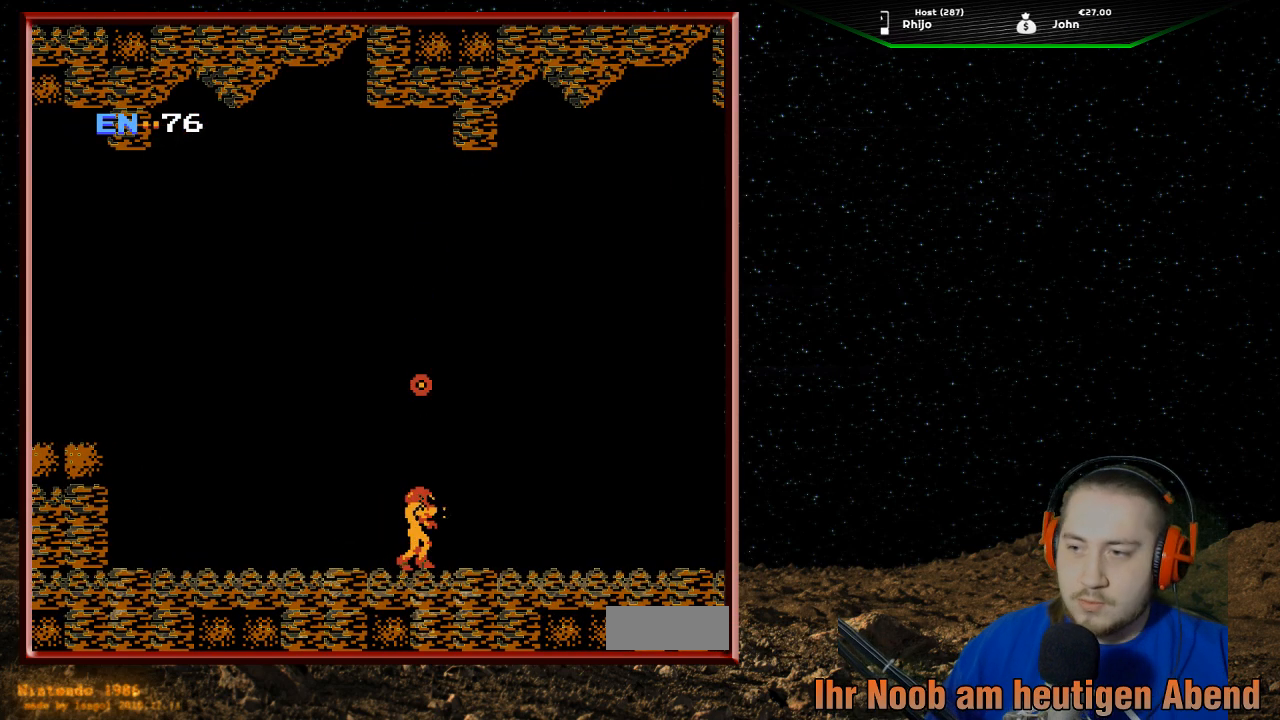
{"buttons": [], "events": []}
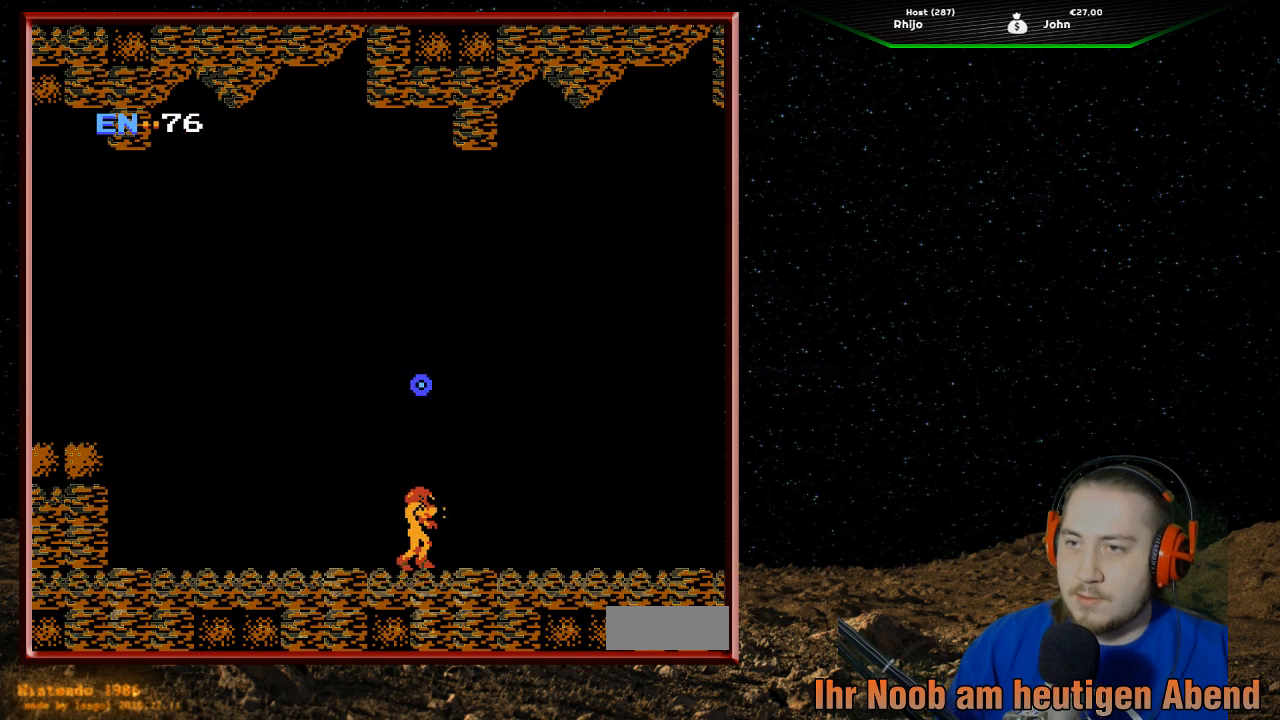
{"buttons": ["DPAD_RIGHT"], "events": [[133, "A", "down"], [500, "A", "up"], [500, "DPAD_RIGHT", "down"]]}
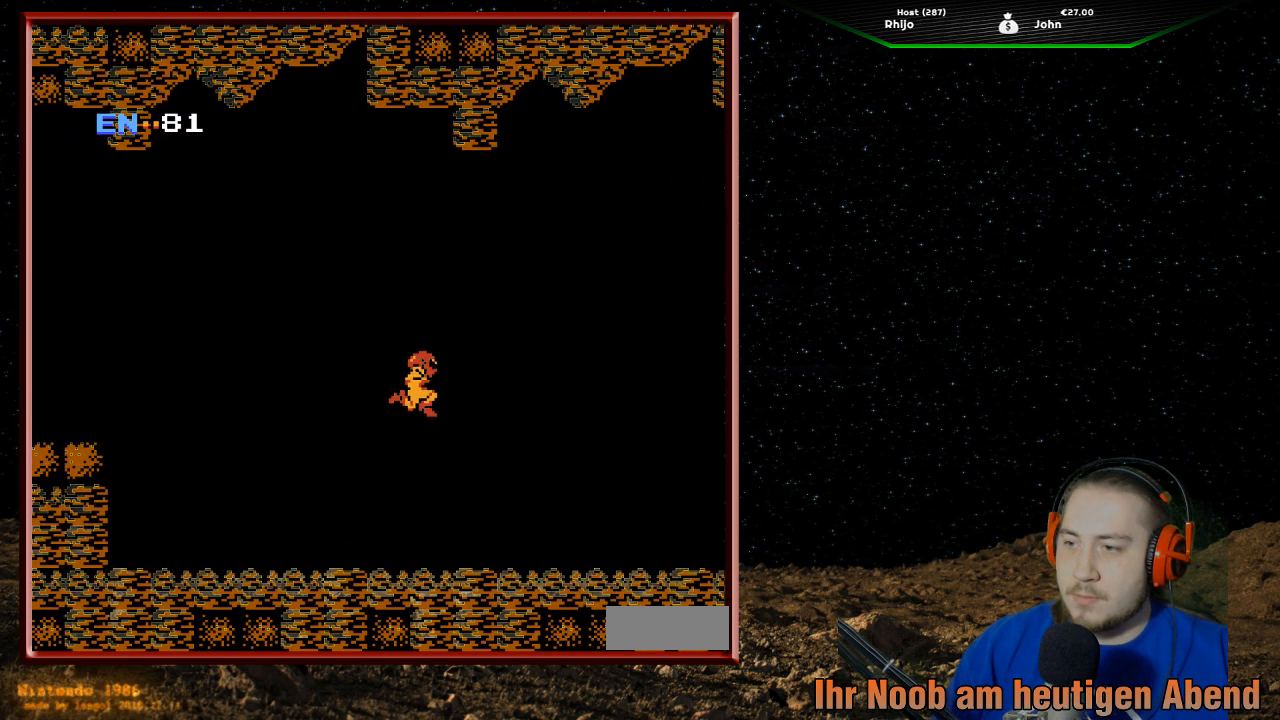
{"buttons": ["DPAD_RIGHT"], "events": []}
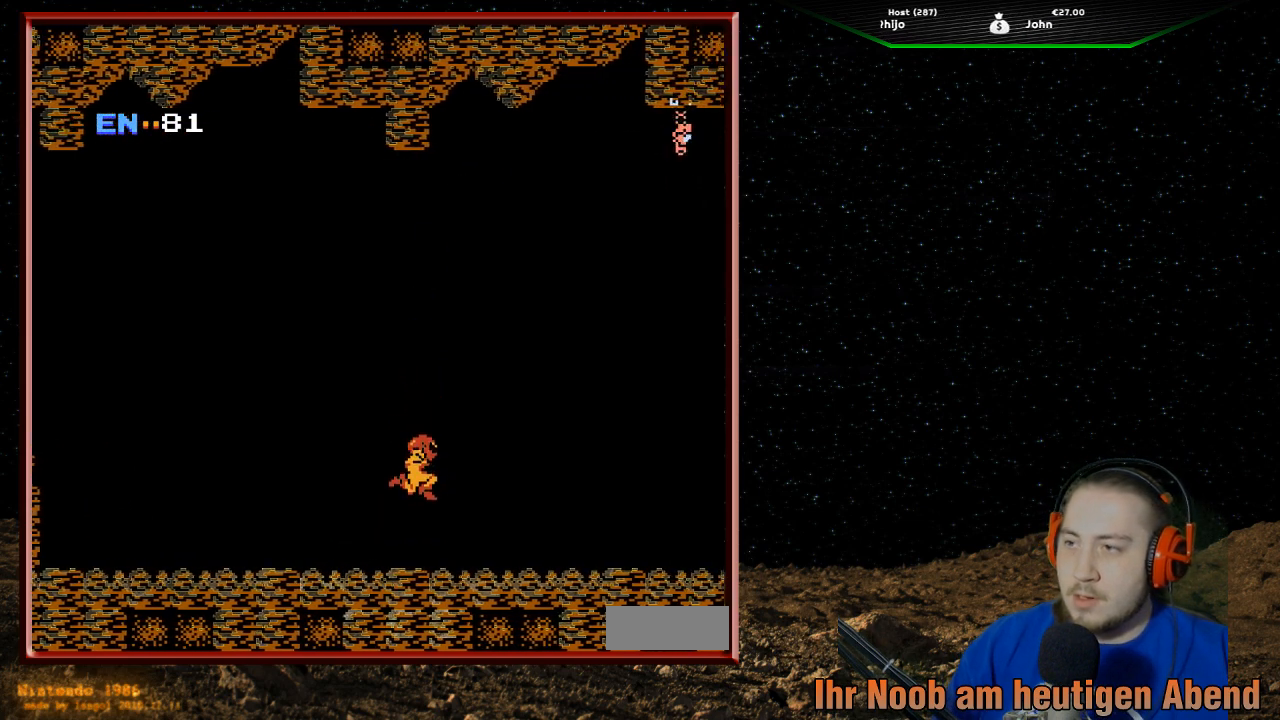
{"buttons": ["DPAD_RIGHT"], "events": []}
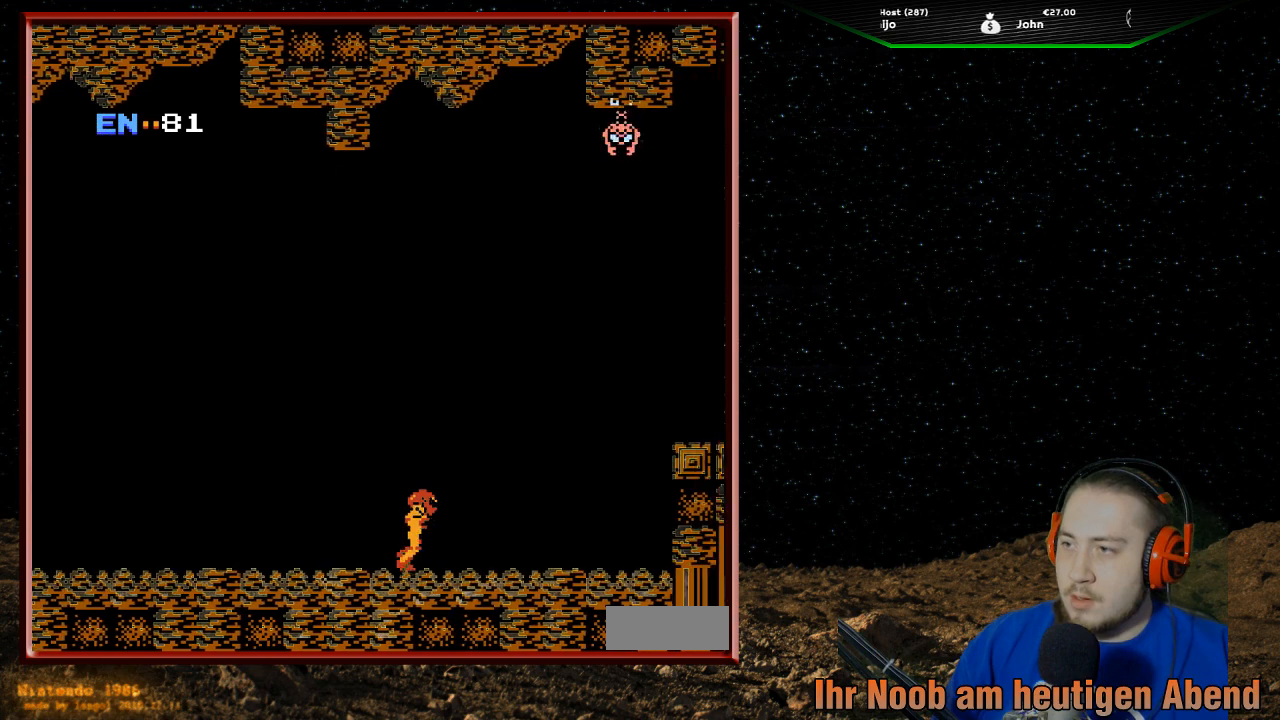
{"buttons": ["DPAD_RIGHT"], "events": []}
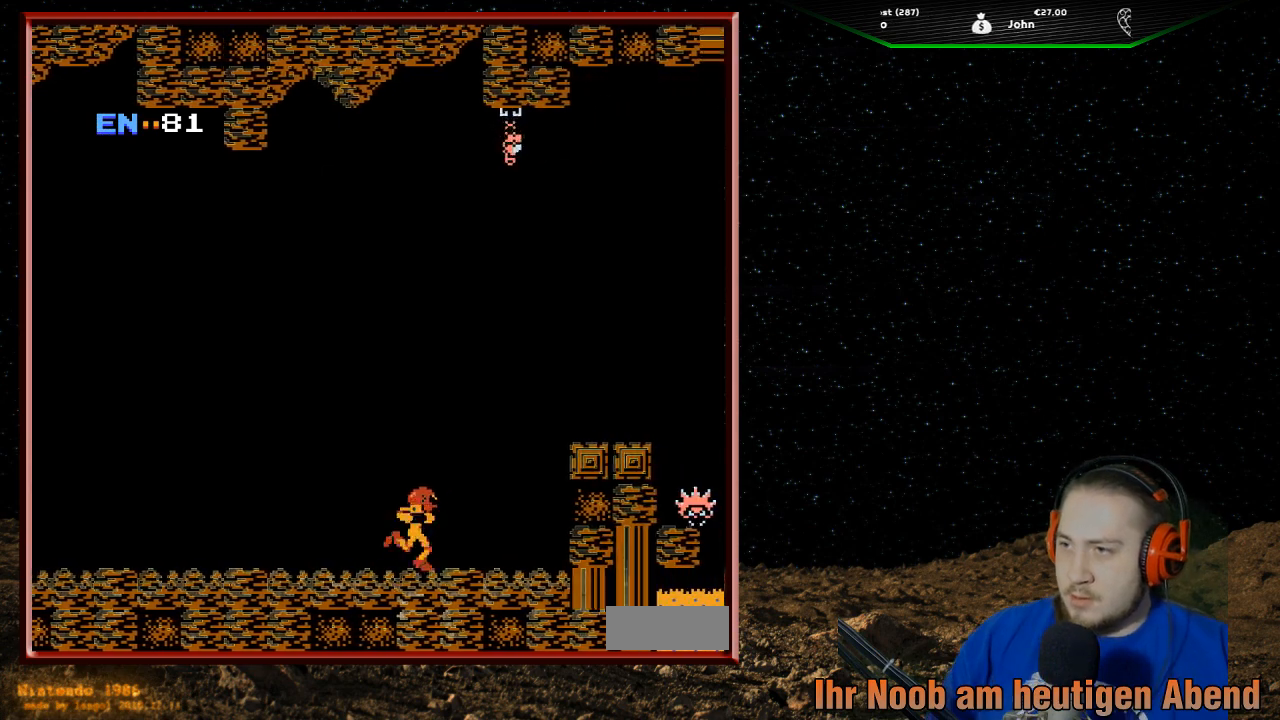
{"buttons": ["B", "DPAD_UP"], "events": [[133, "DPAD_RIGHT", "up"], [200, "DPAD_UP", "down"], [267, "B", "down"], [400, "B", "up"], [433, "B", "down"]]}
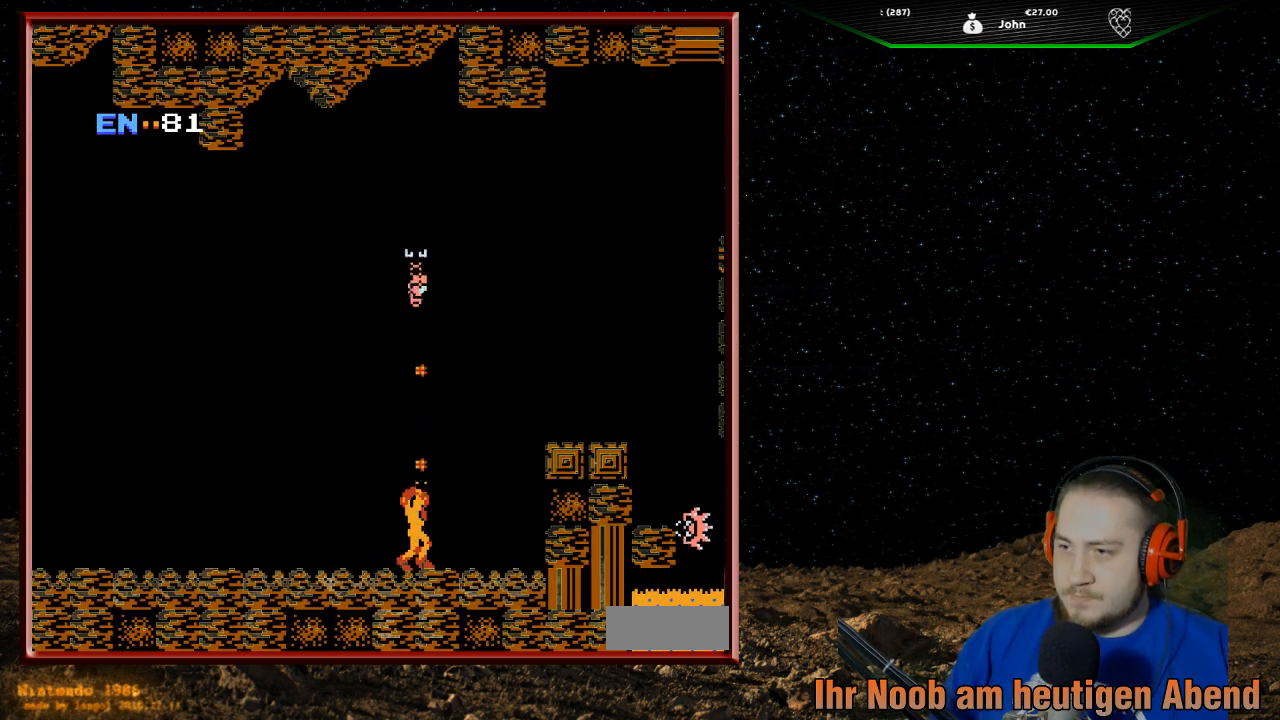
{"buttons": ["B", "DPAD_UP"], "events": [[33, "B", "up"], [100, "B", "down"], [233, "B", "up"], [300, "B", "down"], [400, "B", "up"], [433, "B", "down"]]}
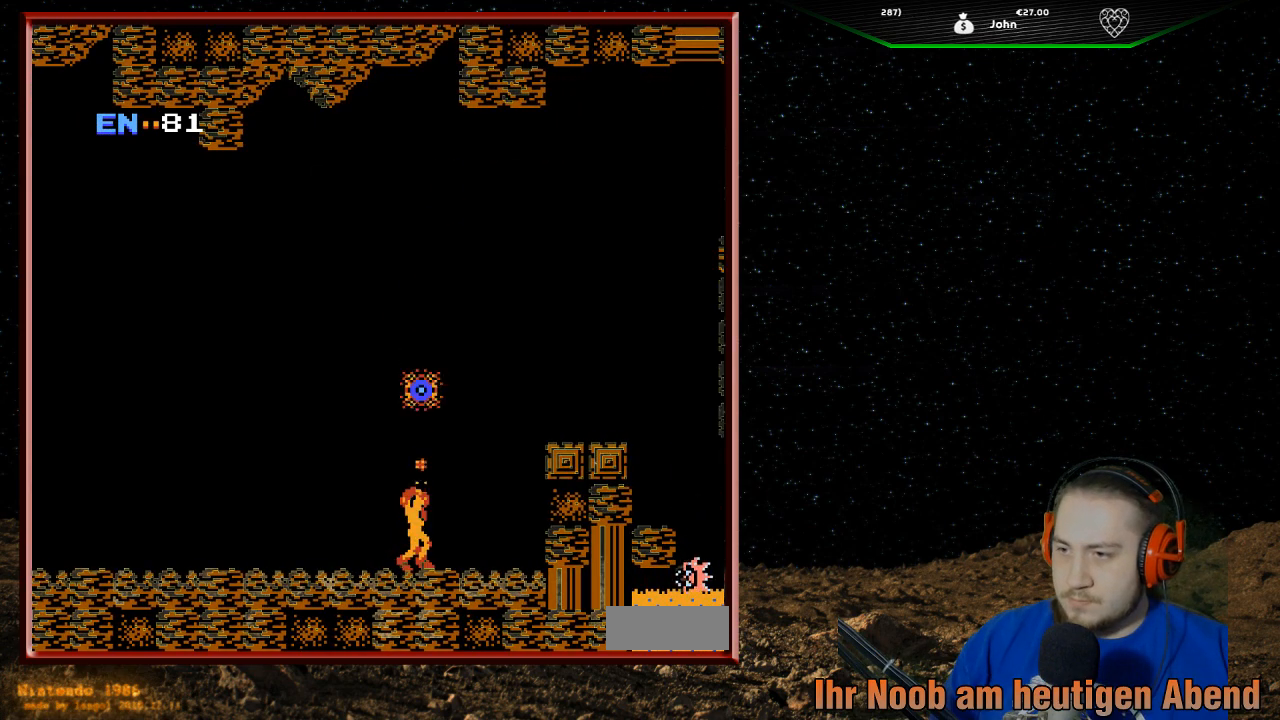
{"buttons": ["A"], "events": [[67, "B", "up"], [133, "B", "down"], [267, "B", "up"], [267, "DPAD_UP", "up"], [500, "A", "down"]]}
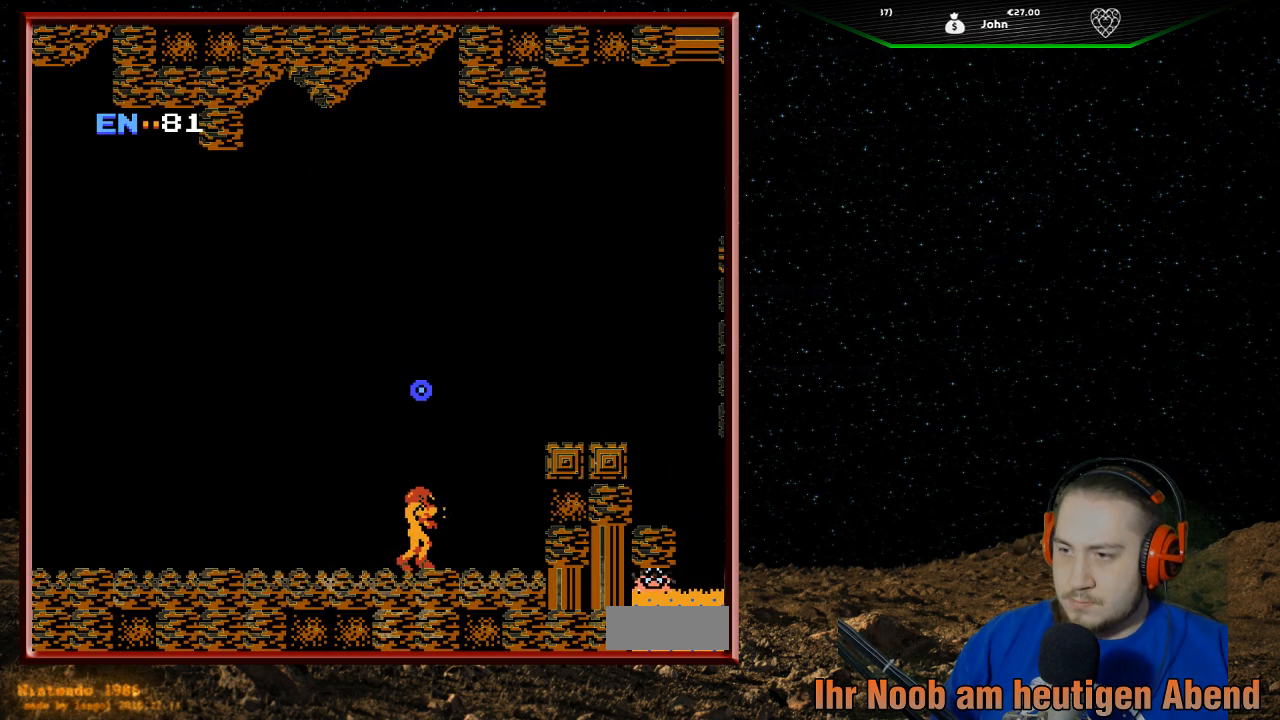
{"buttons": ["DPAD_RIGHT"], "events": [[400, "A", "up"], [433, "DPAD_RIGHT", "down"]]}